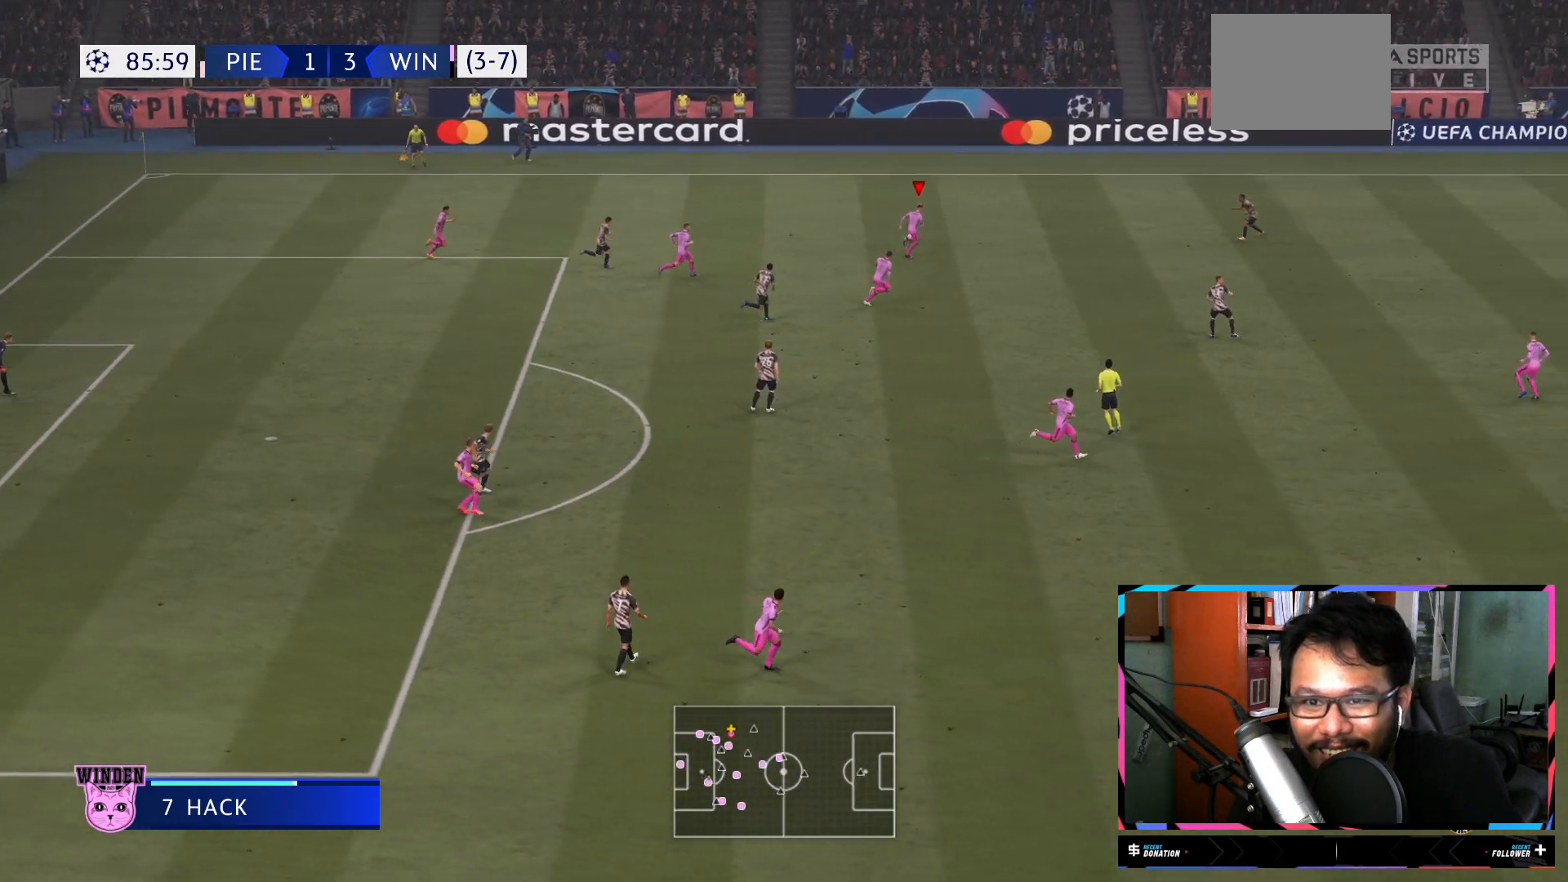
Gameplay with a controller (Xbox layout); each line is a JSON object with the inputs held at the frame after it. "events" lists button and stick changes between this image and that frame as [ms after this image, input, new state], when the widget could be followed in between. Not read: L3 R3.
{"buttons": ["L2"], "left_stick": "down", "right_stick": "center", "events": [[266, "left_stick", "down-right"], [367, "left_stick", "down"], [400, "A", "down"], [417, "L2", "down"], [500, "A", "up"]]}
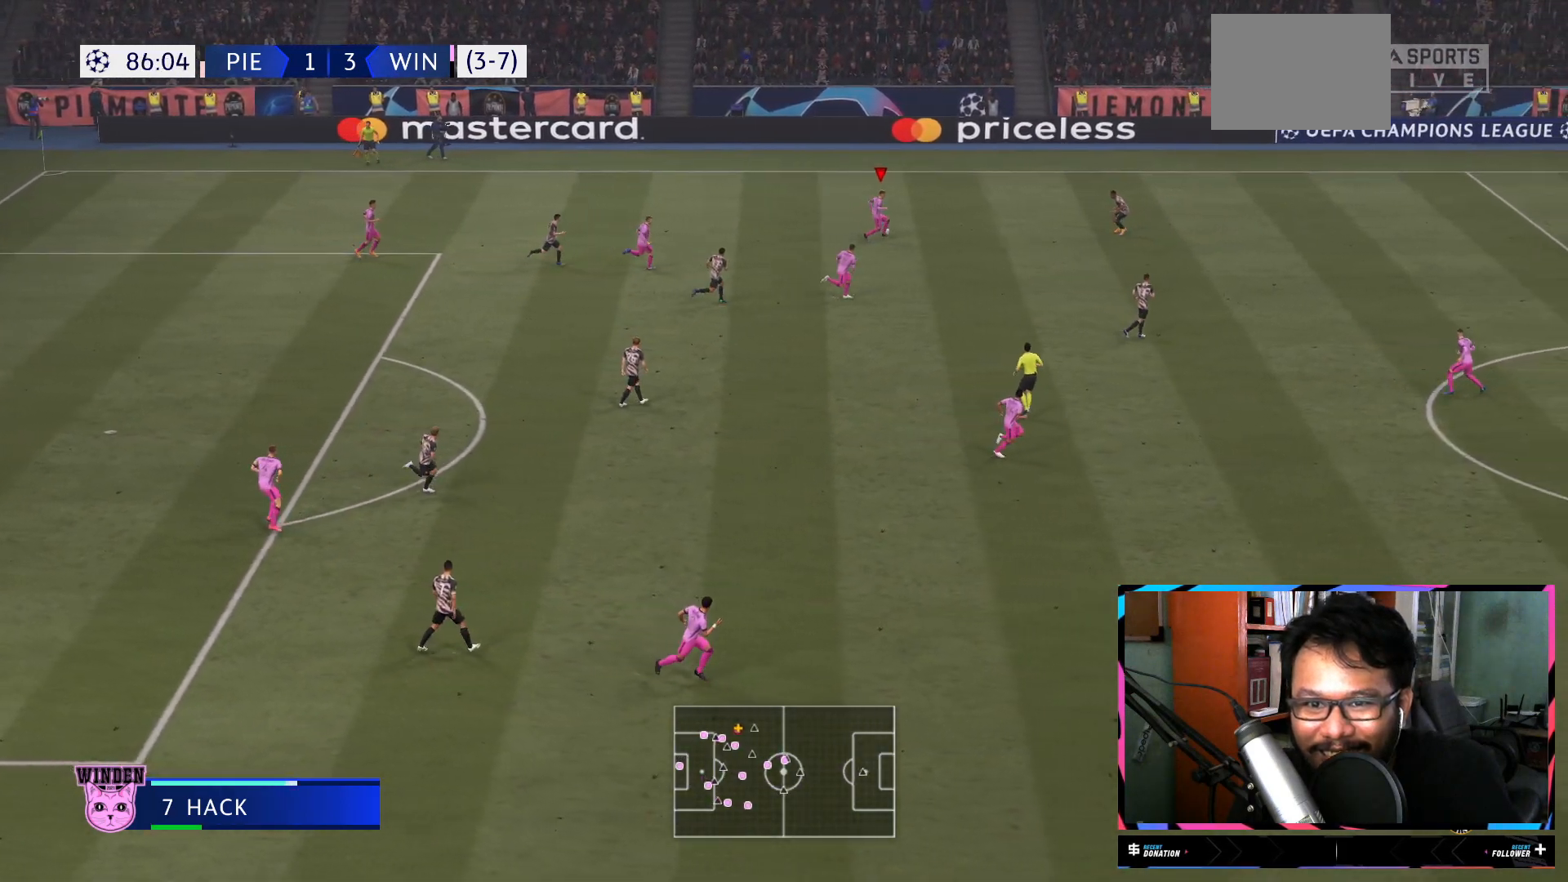
{"buttons": [], "left_stick": "center", "right_stick": "center", "events": [[150, "L2", "up"], [234, "left_stick", "center"]]}
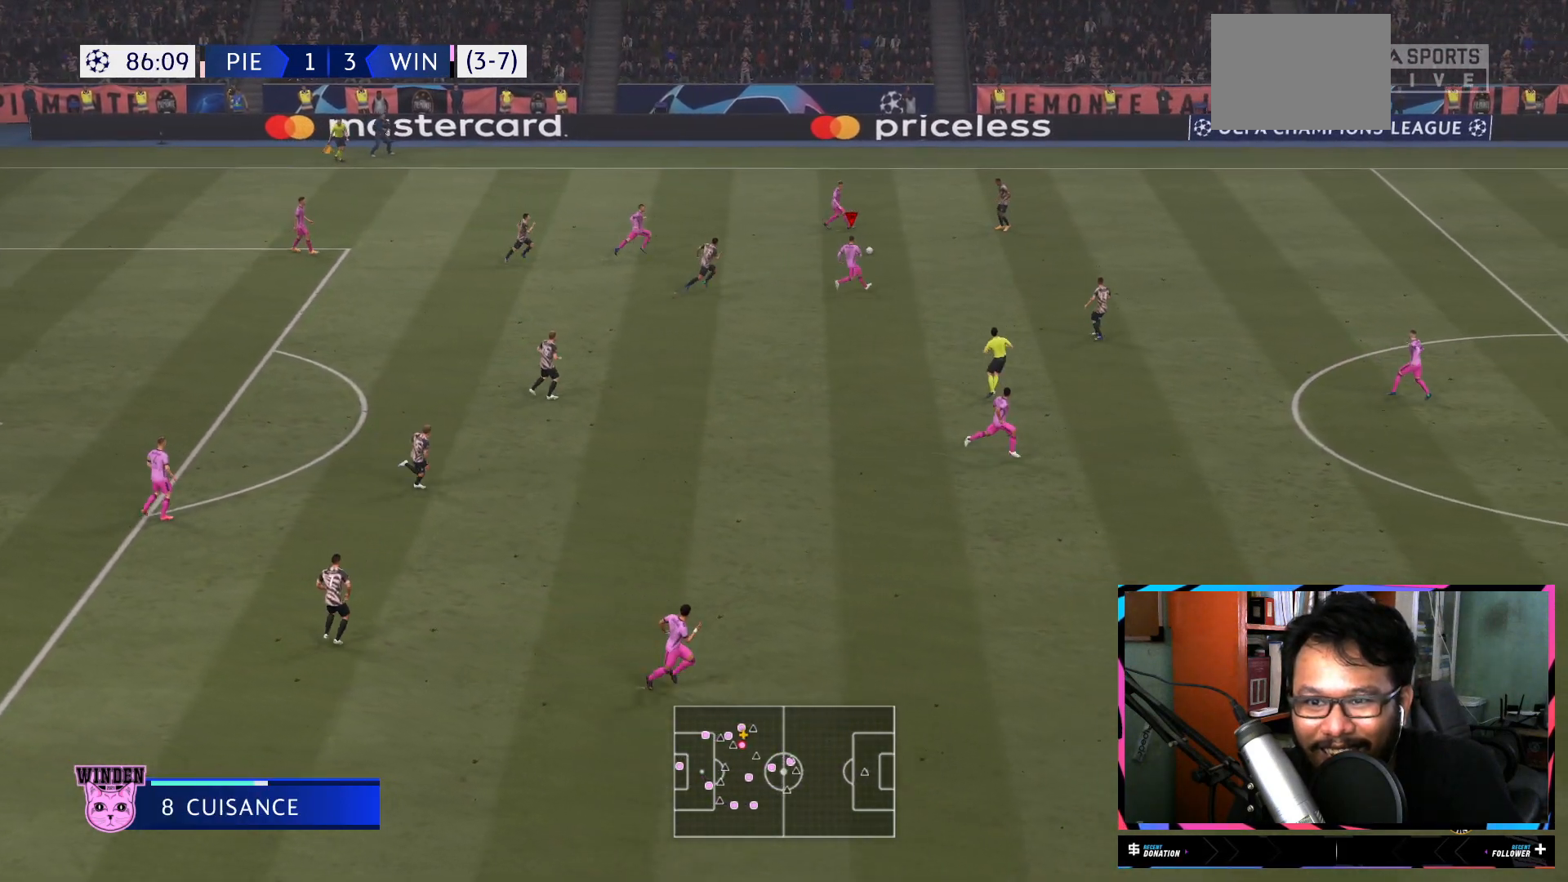
{"buttons": [], "left_stick": "down-right", "right_stick": "center", "events": [[66, "left_stick", "right"], [266, "left_stick", "down-right"]]}
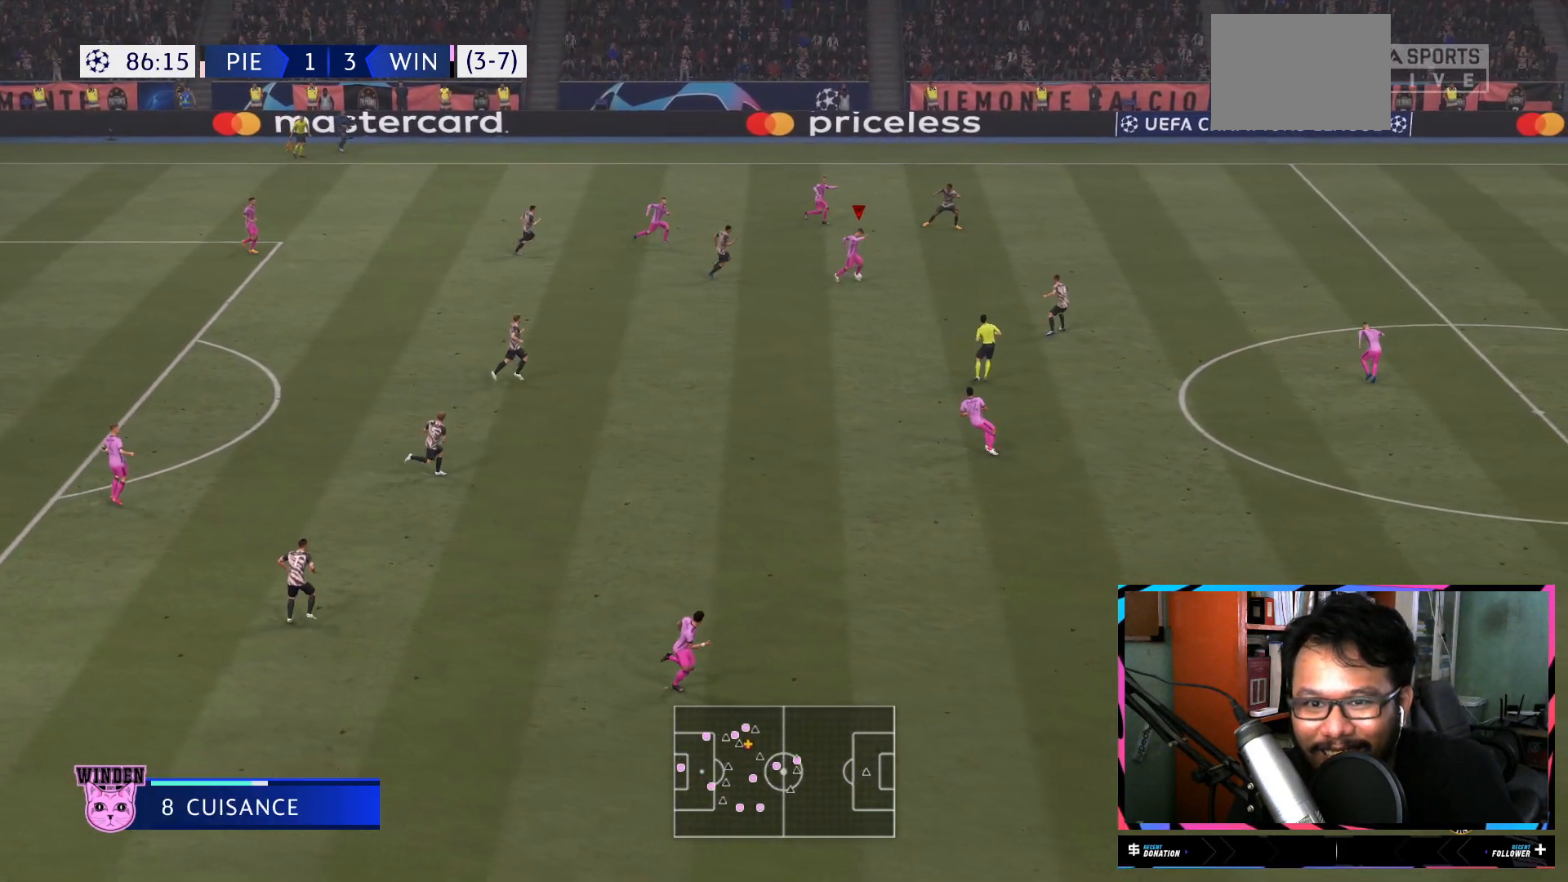
{"buttons": [], "left_stick": "down-right", "right_stick": "center", "events": [[100, "Y", "down"], [267, "Y", "up"]]}
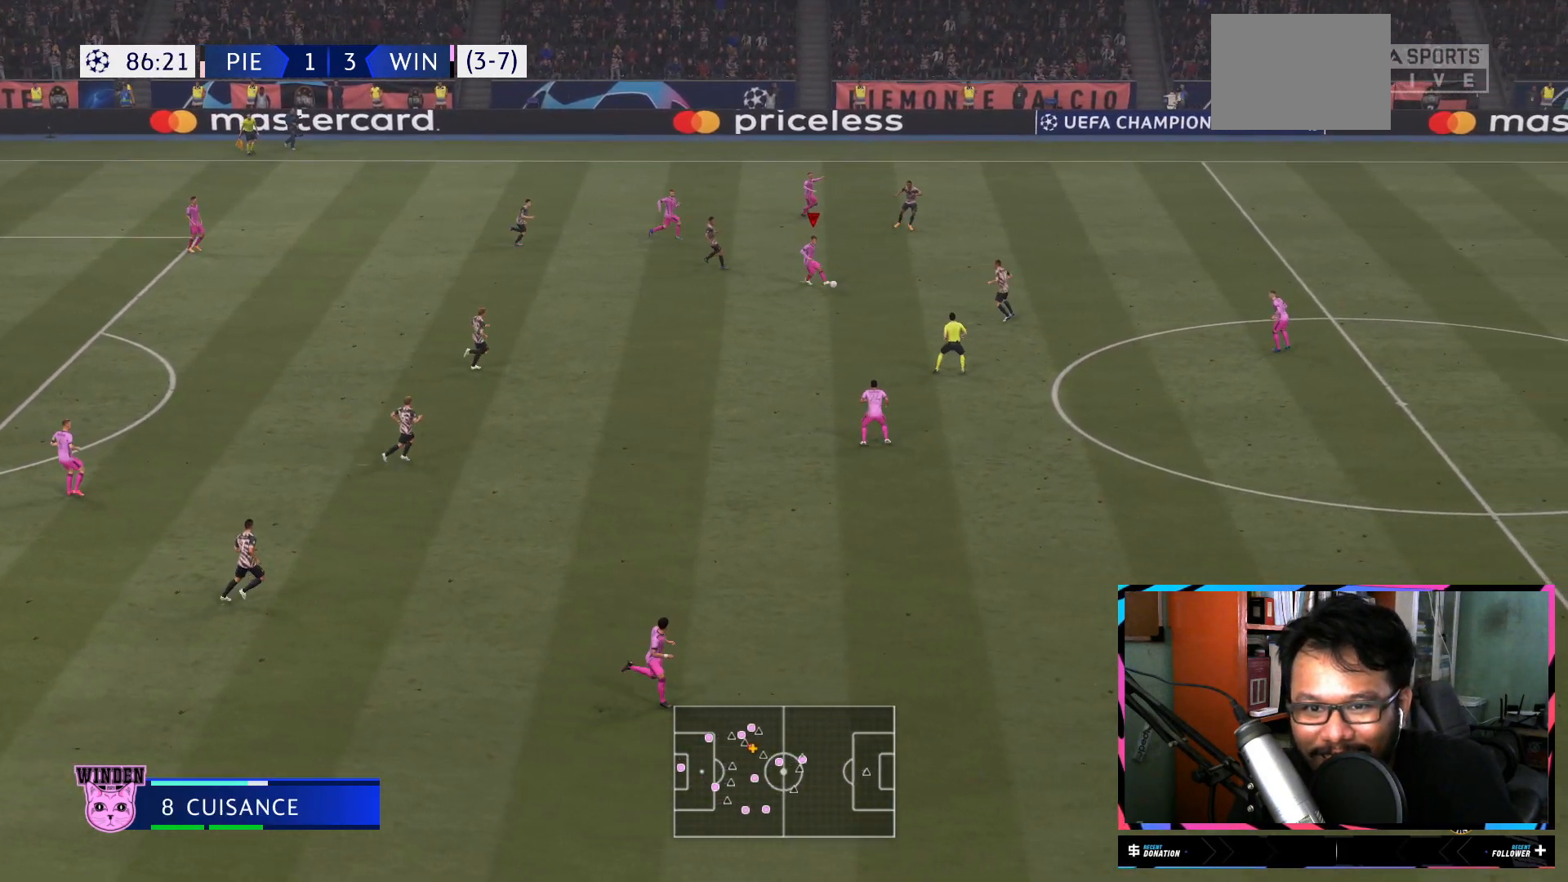
{"buttons": ["R2"], "left_stick": "down-right", "right_stick": "center", "events": [[250, "R2", "down"]]}
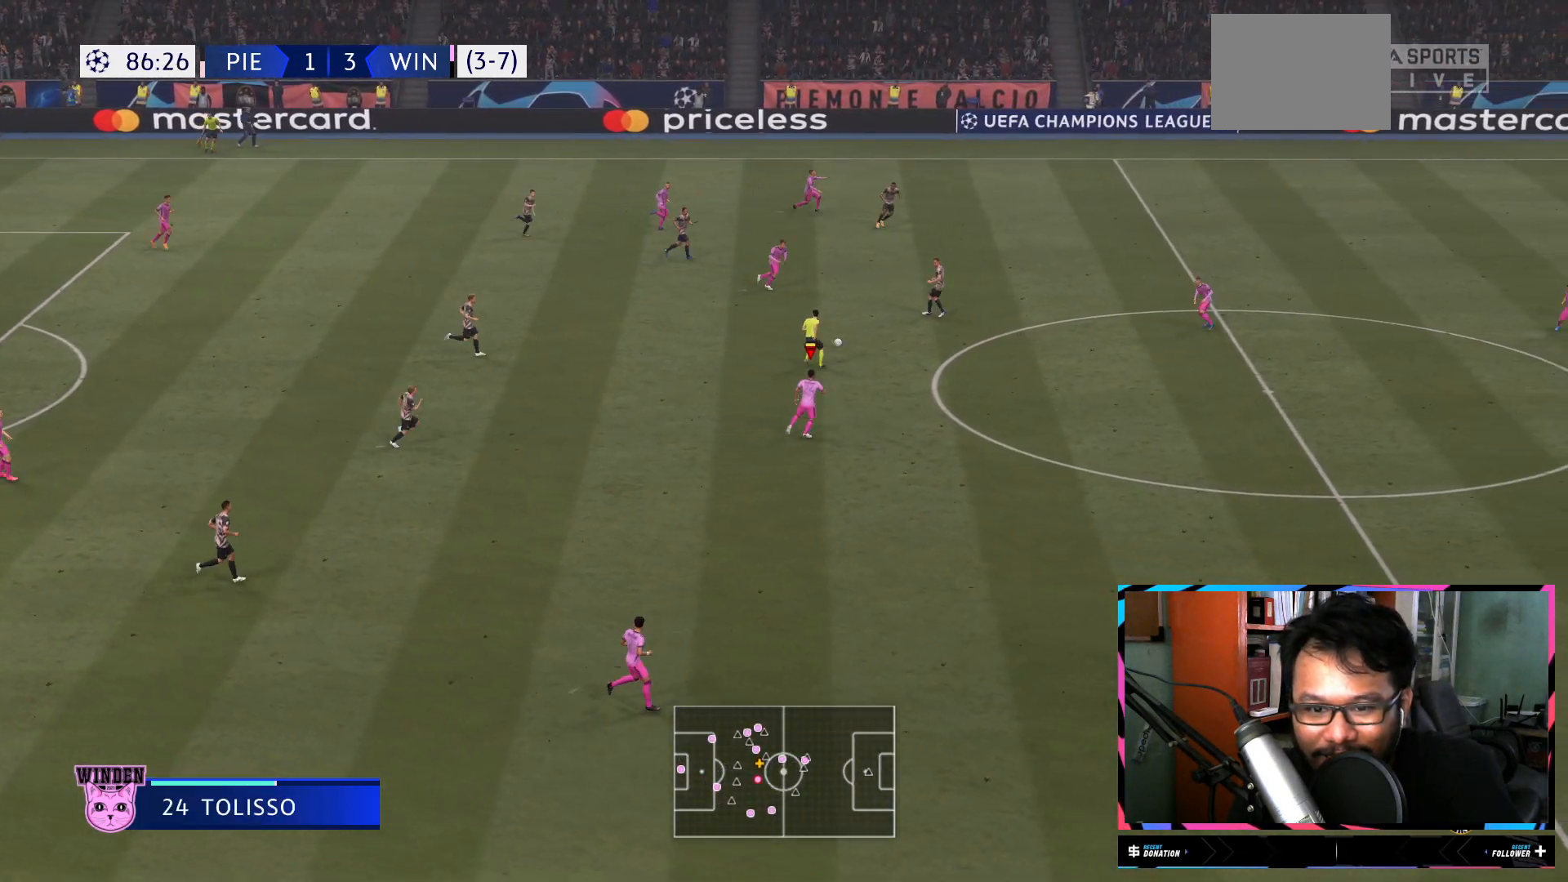
{"buttons": ["R2"], "left_stick": "down-right", "right_stick": "center", "events": []}
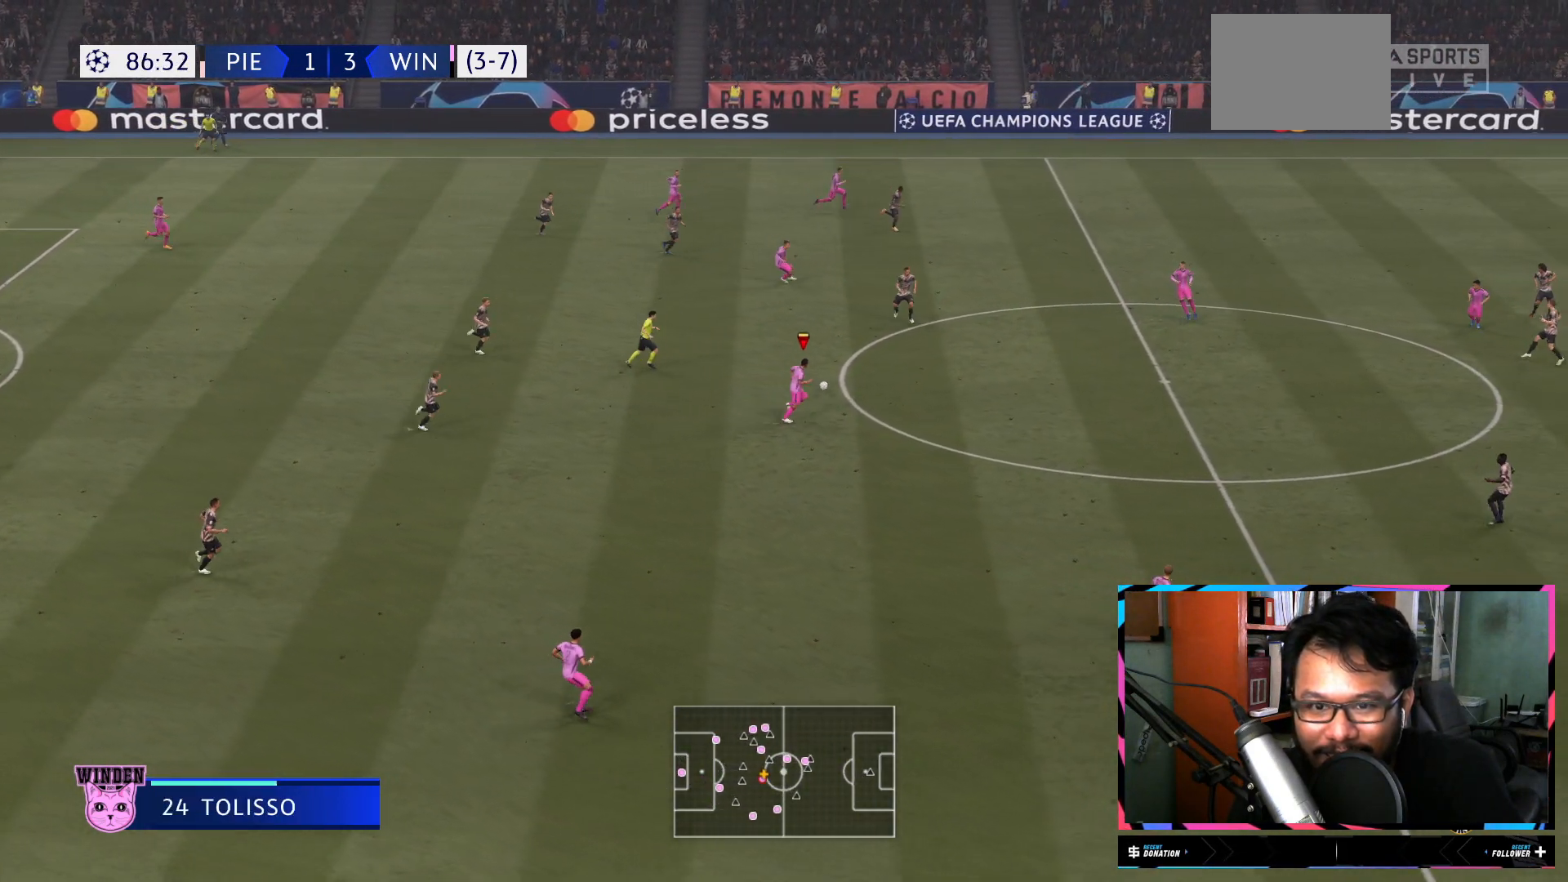
{"buttons": ["R2"], "left_stick": "down-right", "right_stick": "center", "events": []}
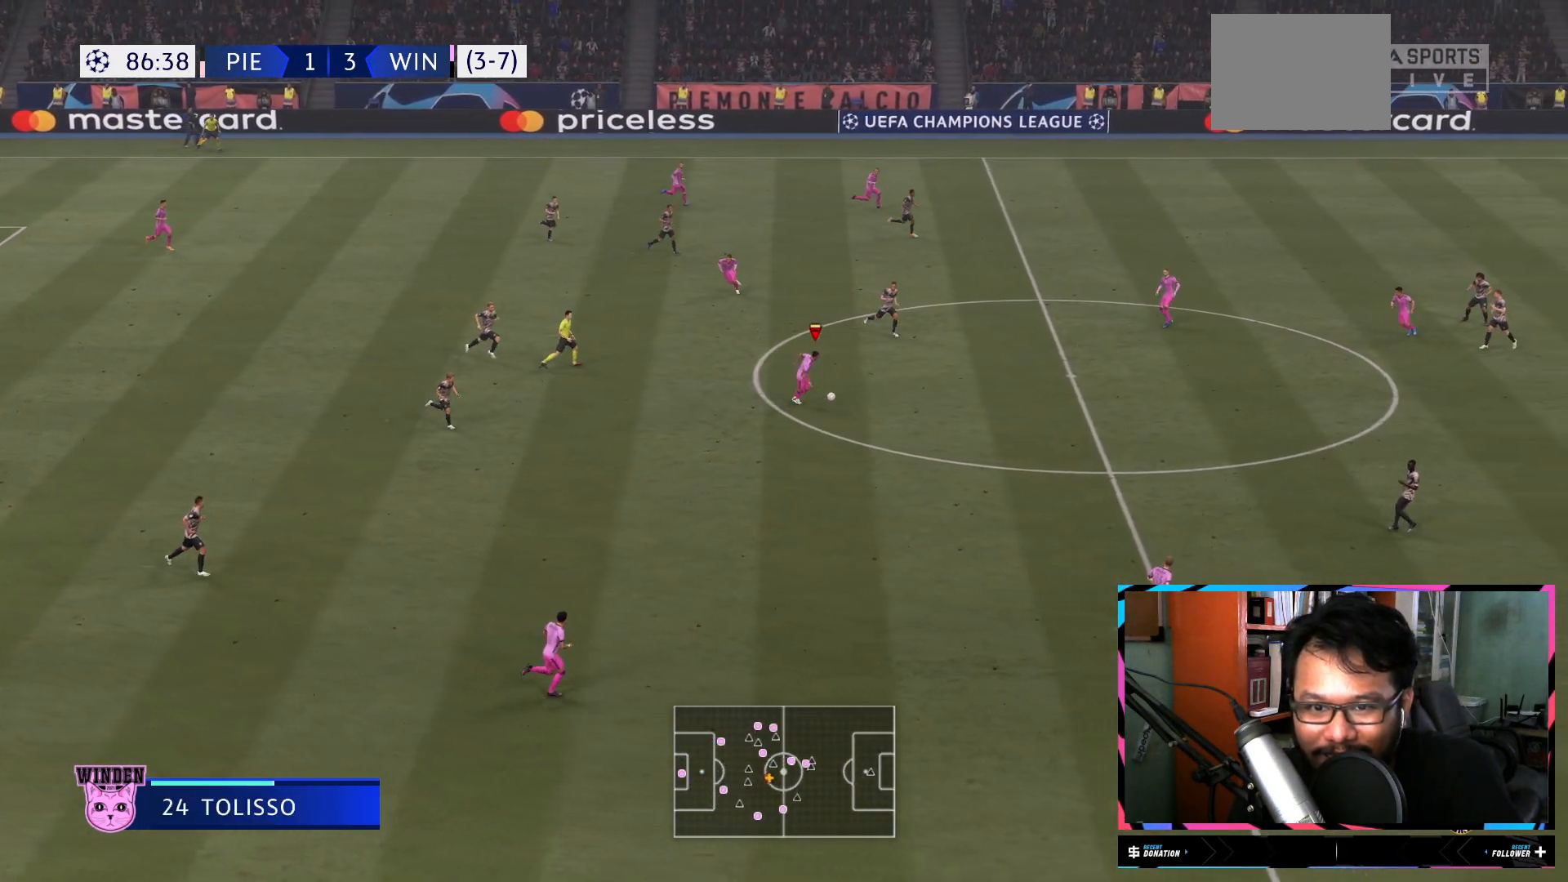
{"buttons": ["R2"], "left_stick": "down-right", "right_stick": "center", "events": []}
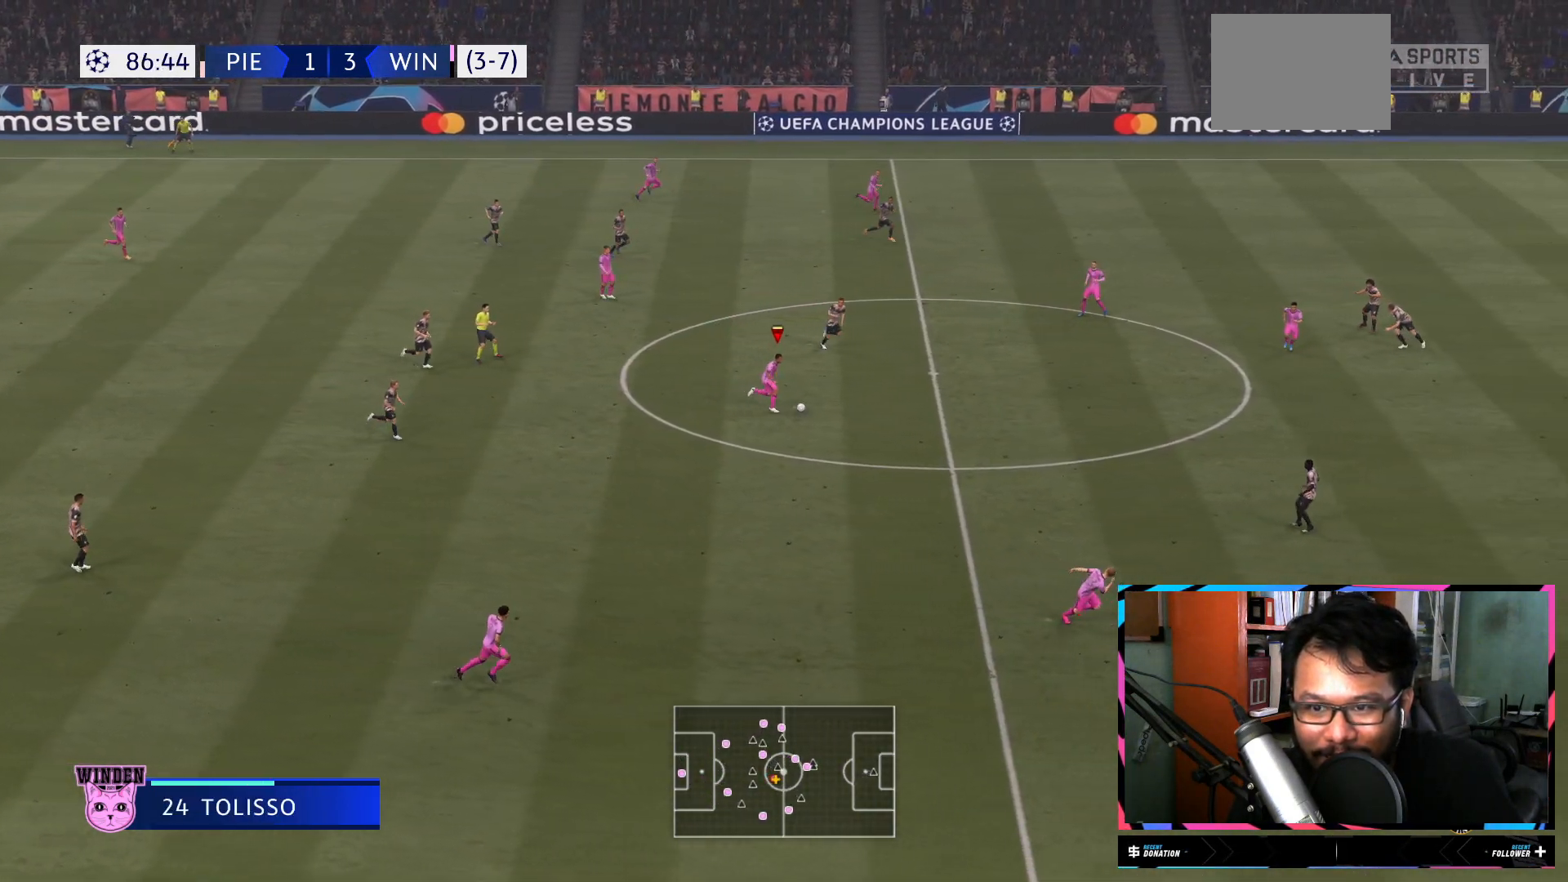
{"buttons": ["R2"], "left_stick": "down-right", "right_stick": "center", "events": []}
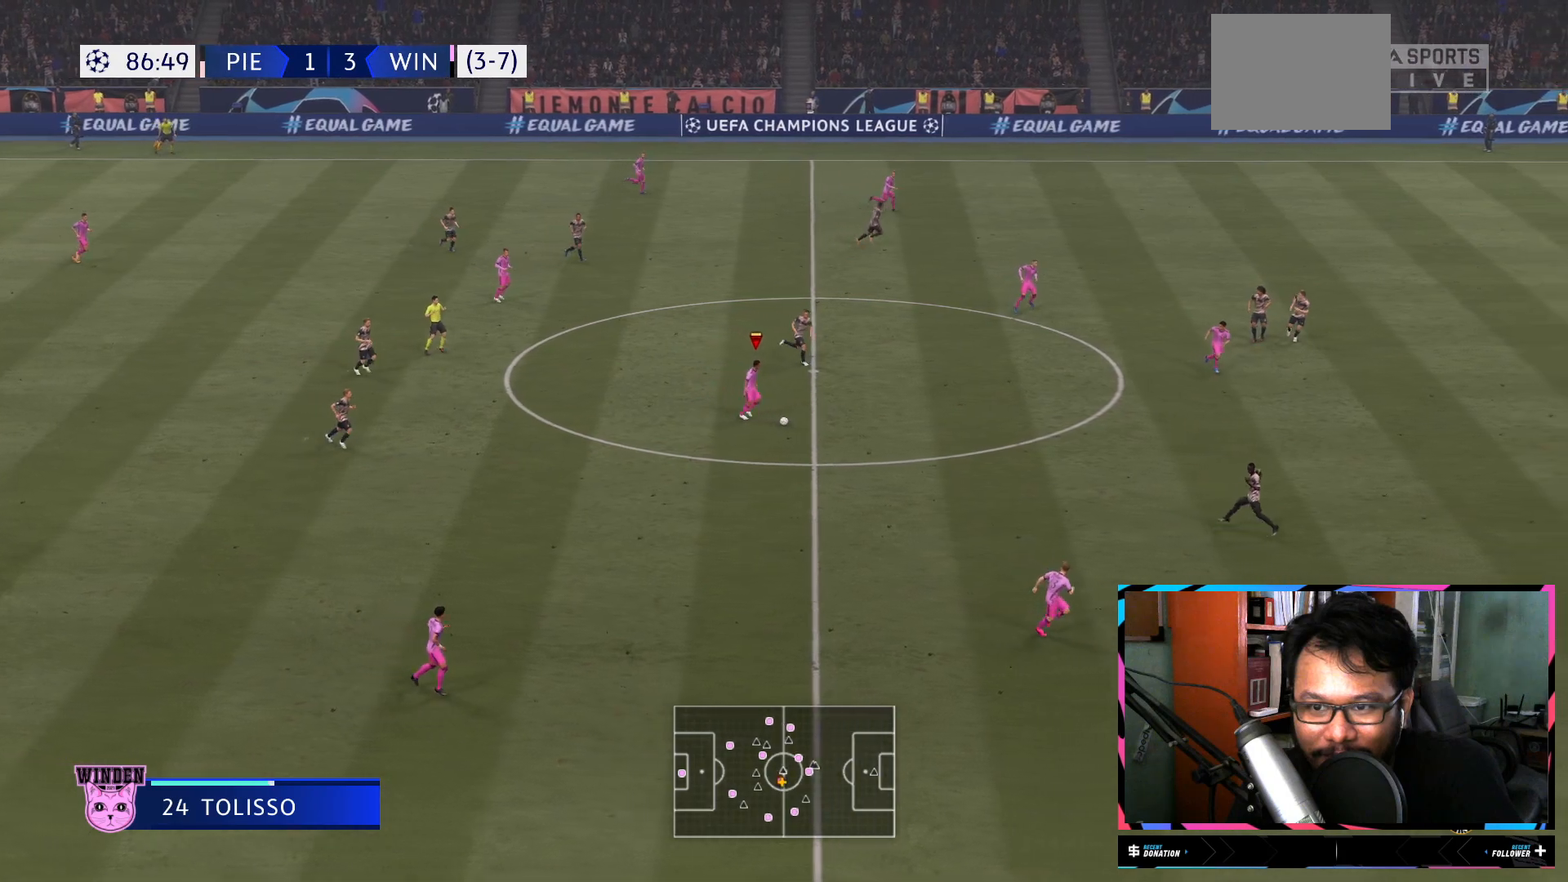
{"buttons": ["Y", "R2"], "left_stick": "down-right", "right_stick": "center", "events": [[367, "Y", "down"]]}
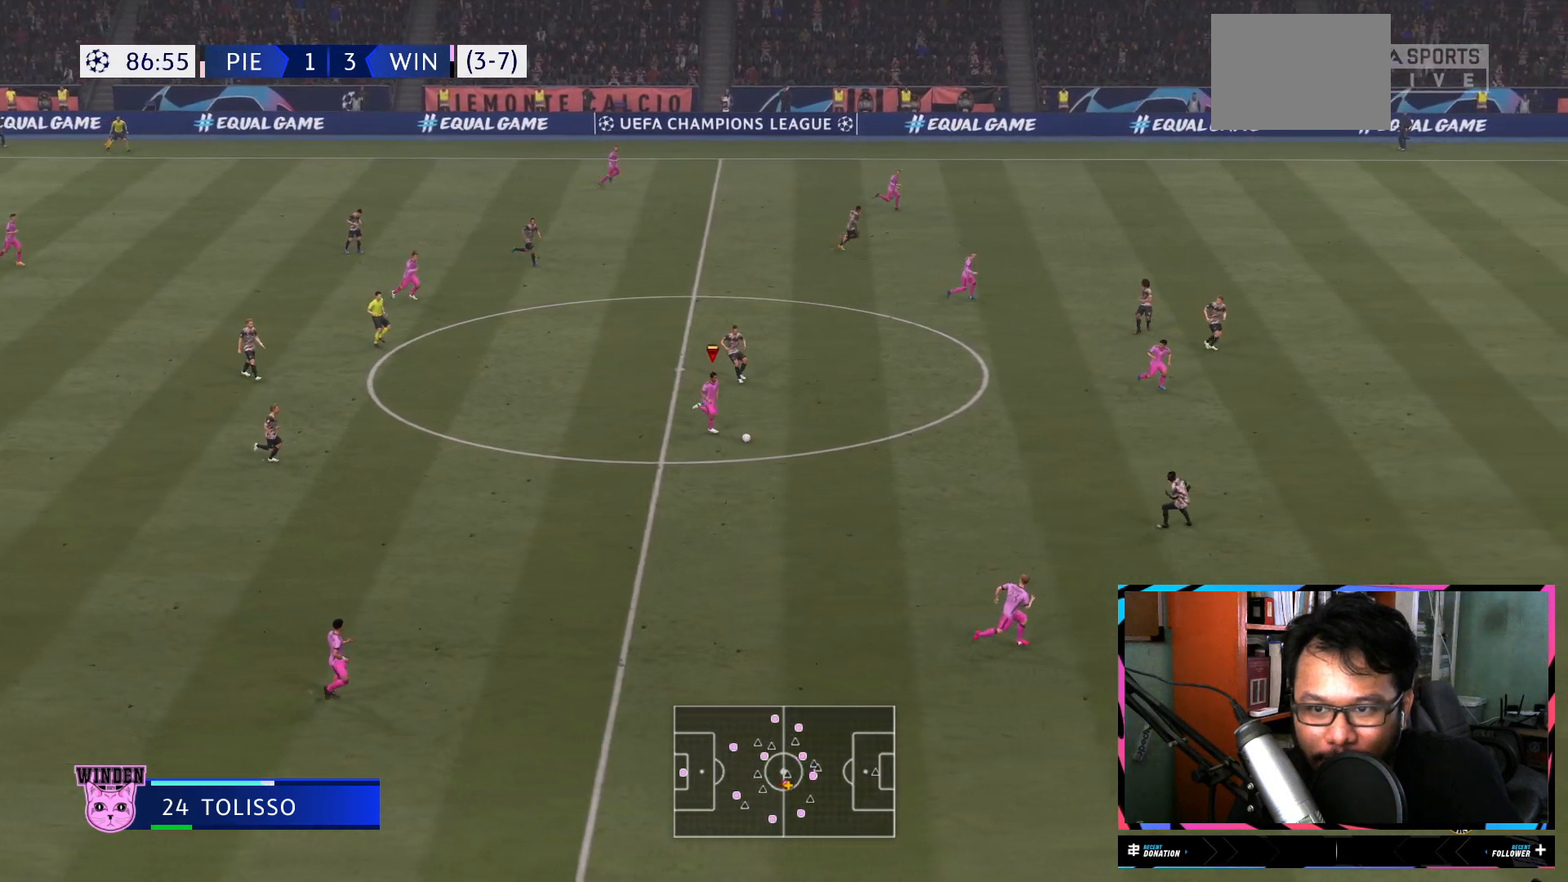
{"buttons": ["R2"], "left_stick": "right", "right_stick": "center", "events": [[33, "left_stick", "right"], [133, "Y", "up"]]}